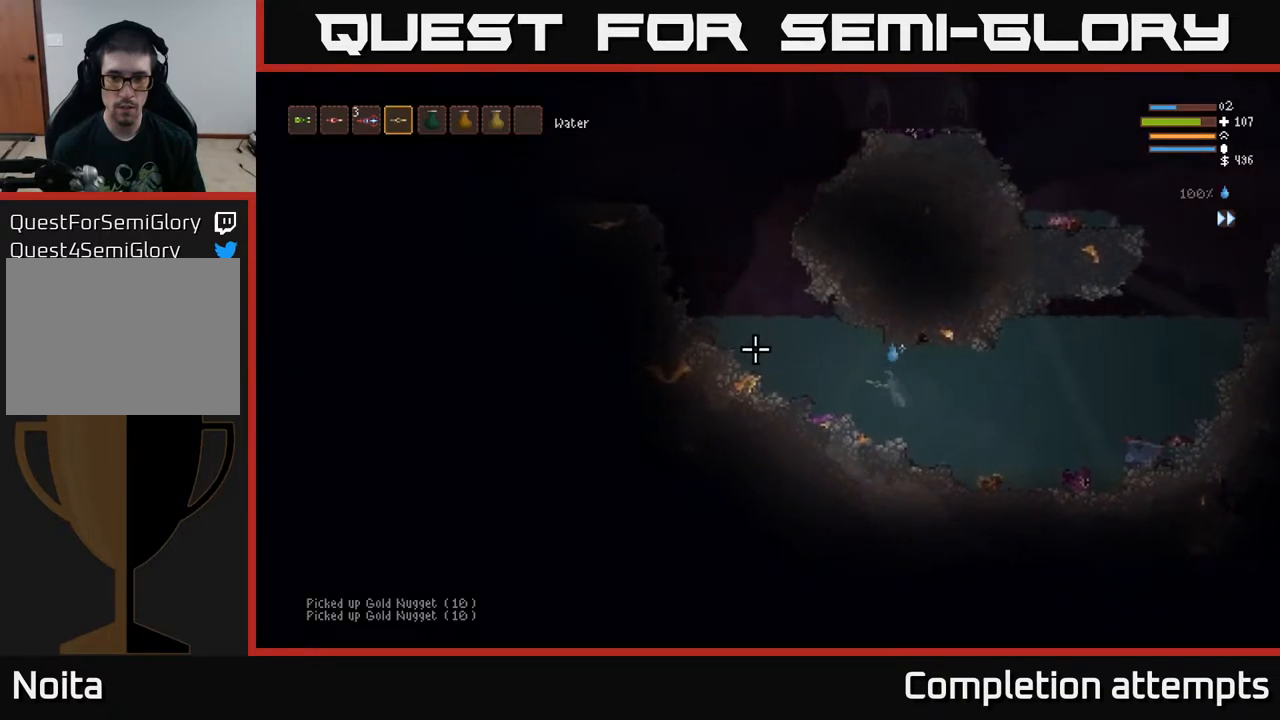
Gameplay with a controller (Xbox layout); each line is a JSON object with the inputs held at the frame after it. "events" lists button and stick changes between this image and that frame as [ms after this image, input, new state], when the widget could be followed in between.
{"buttons": [], "left_stick": "down-left", "right_stick": "left", "events": []}
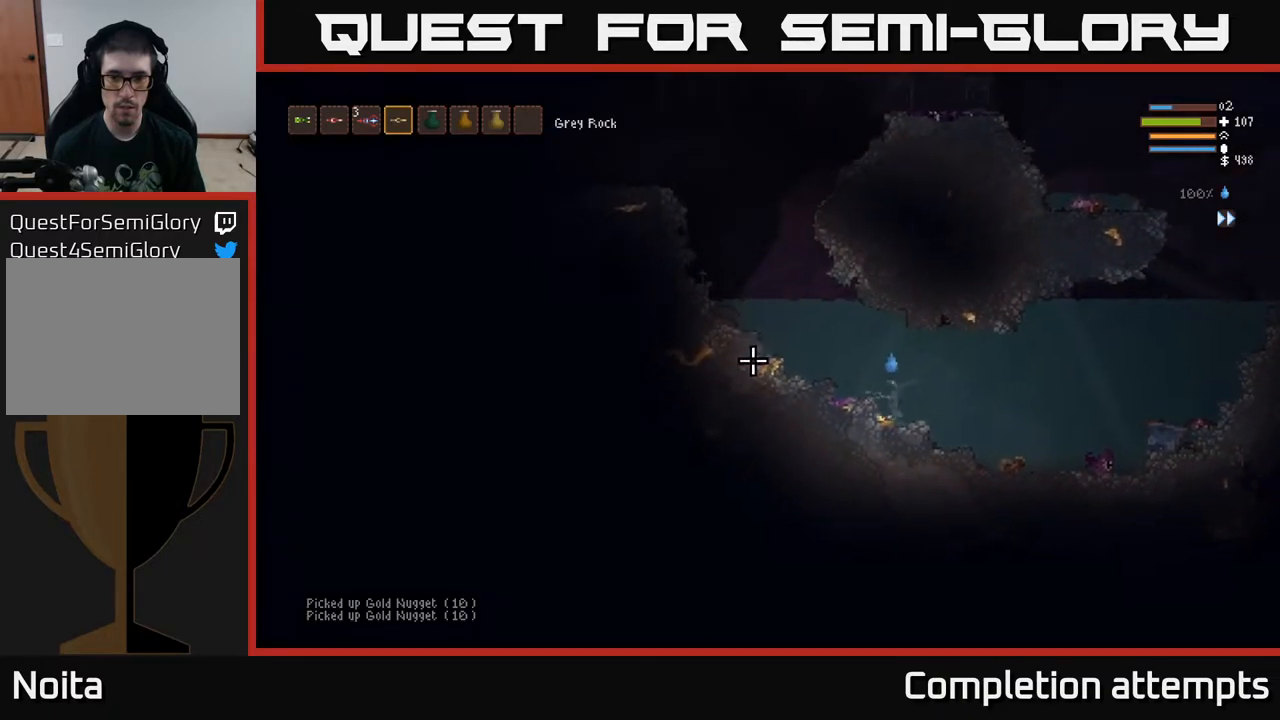
{"buttons": ["L2"], "left_stick": "left", "right_stick": "left", "events": [[267, "L2", "down"], [283, "left_stick", "left"]]}
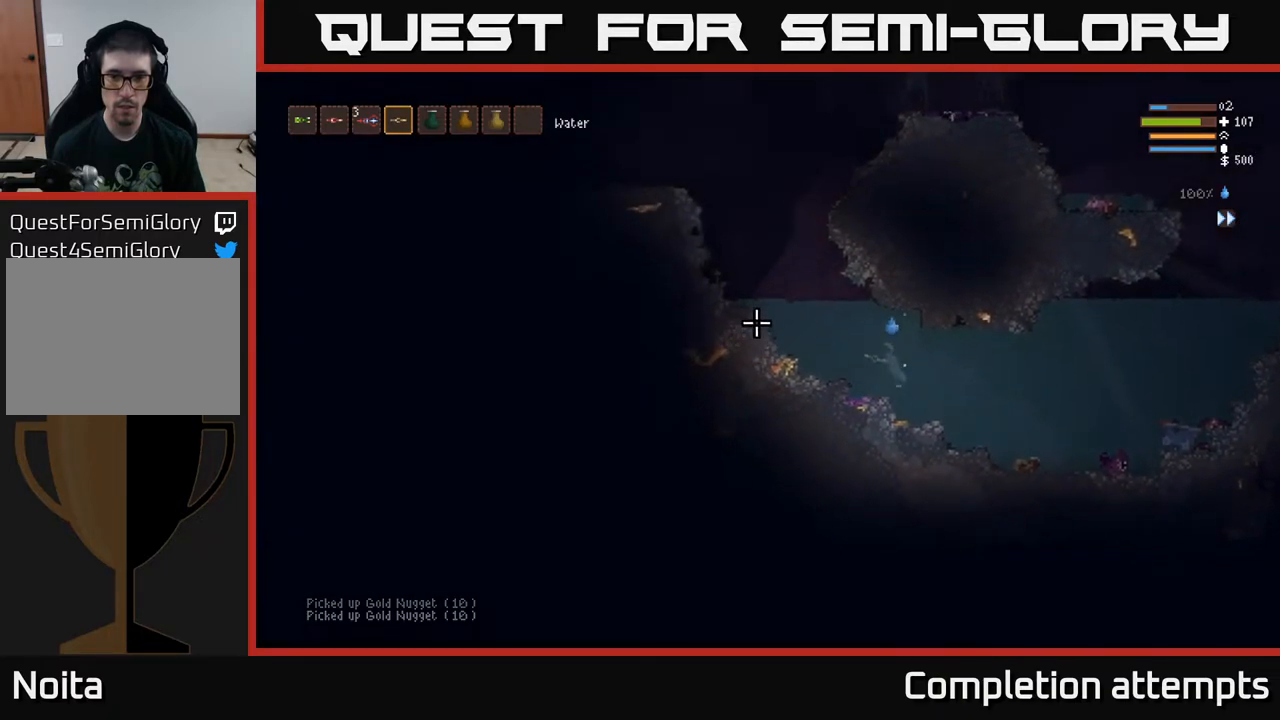
{"buttons": [], "left_stick": "left", "right_stick": "left", "events": [[267, "L2", "up"], [400, "L2", "down"], [500, "L2", "up"]]}
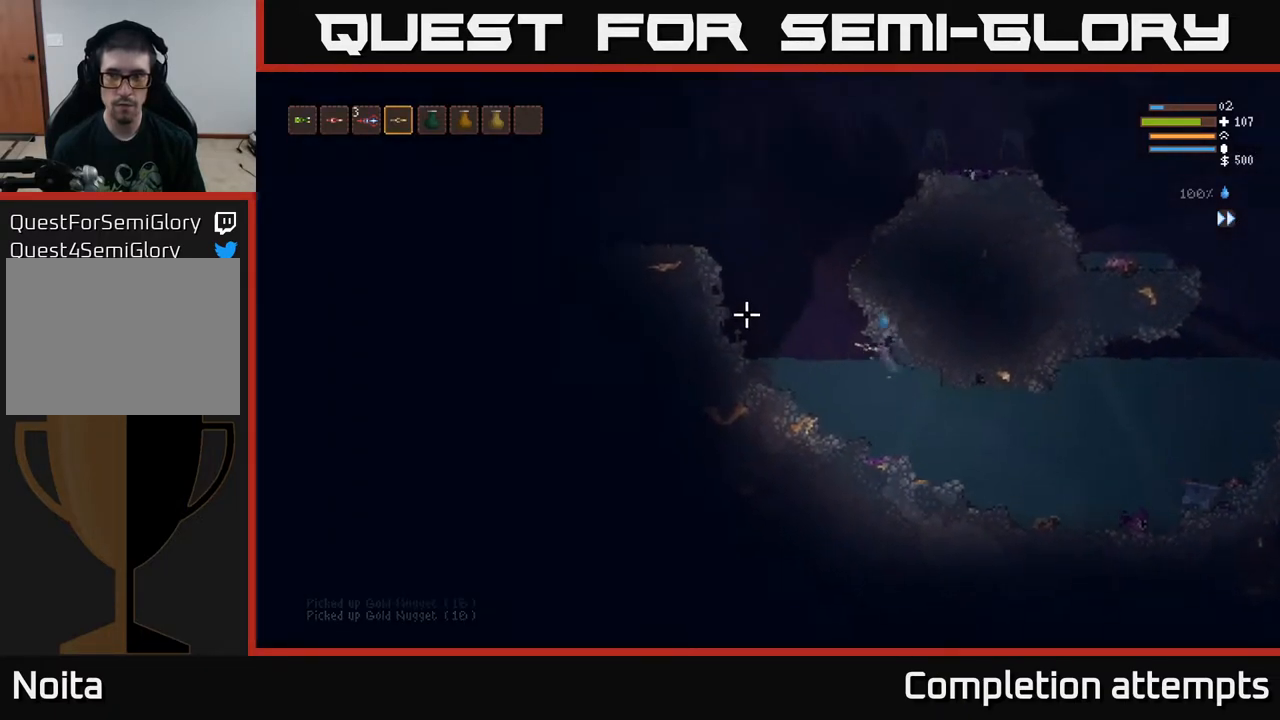
{"buttons": ["L2"], "left_stick": "left", "right_stick": "left", "events": [[150, "L2", "down"], [233, "L2", "up"], [400, "L2", "down"]]}
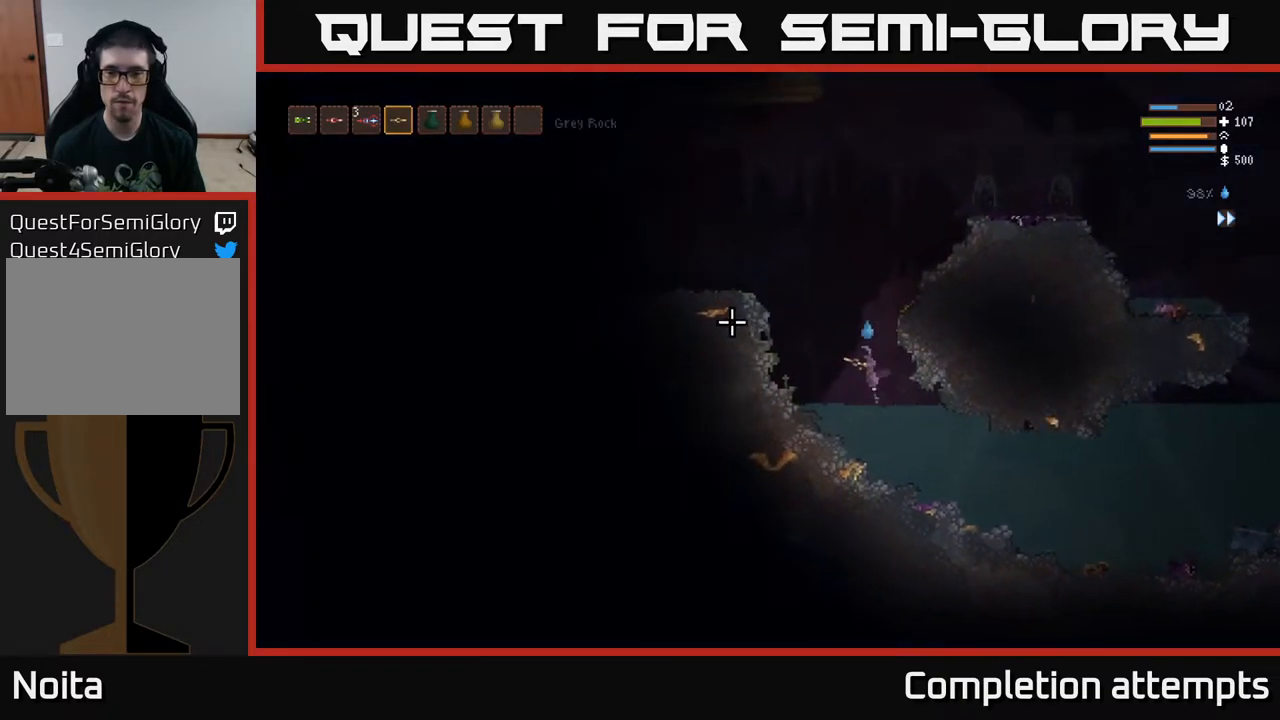
{"buttons": [], "left_stick": "left", "right_stick": "left", "events": [[367, "L2", "up"]]}
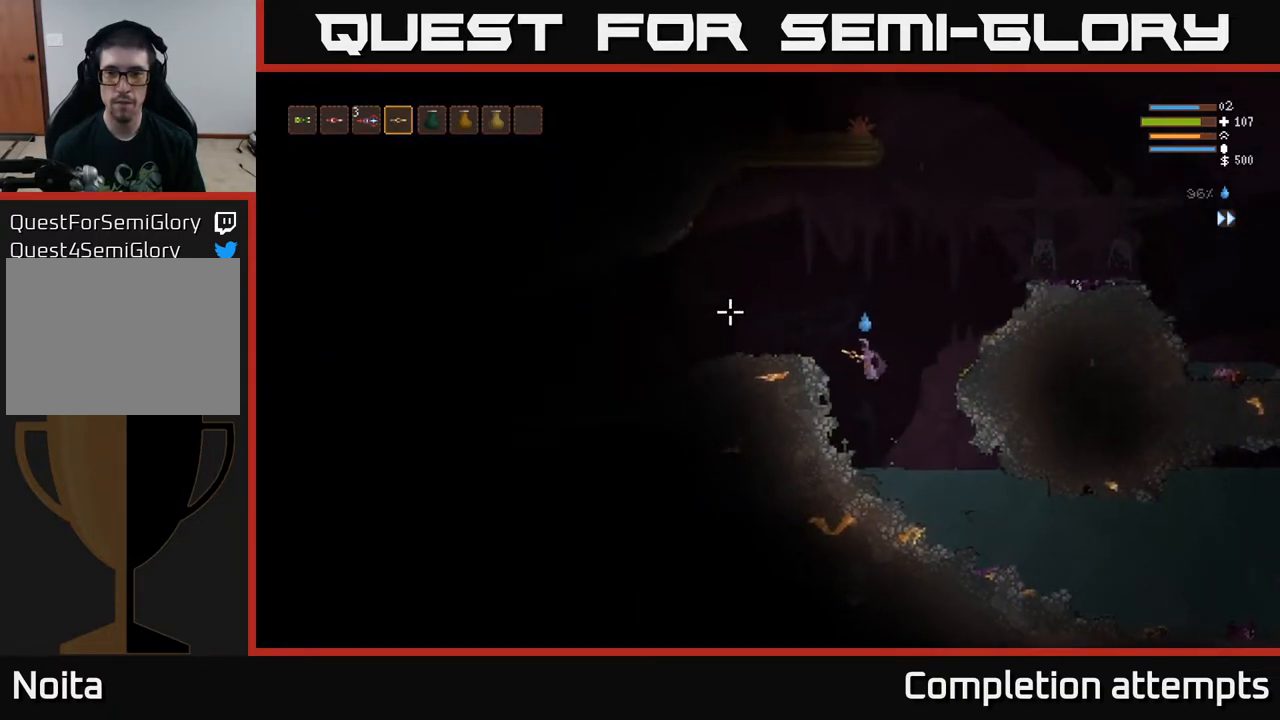
{"buttons": [], "left_stick": "left", "right_stick": "left", "events": [[83, "L2", "down"], [183, "L2", "up"], [283, "right_stick", "center"], [483, "right_stick", "left"]]}
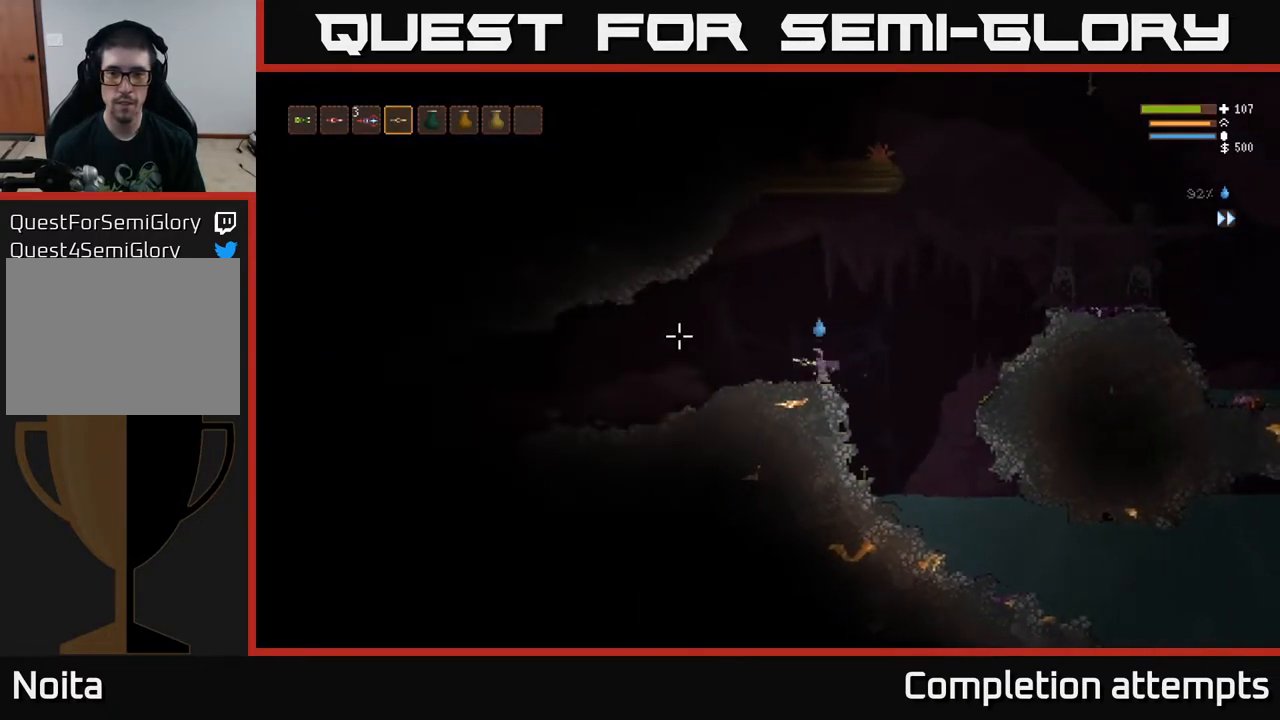
{"buttons": [], "left_stick": "right", "right_stick": "left", "events": [[483, "left_stick", "right"]]}
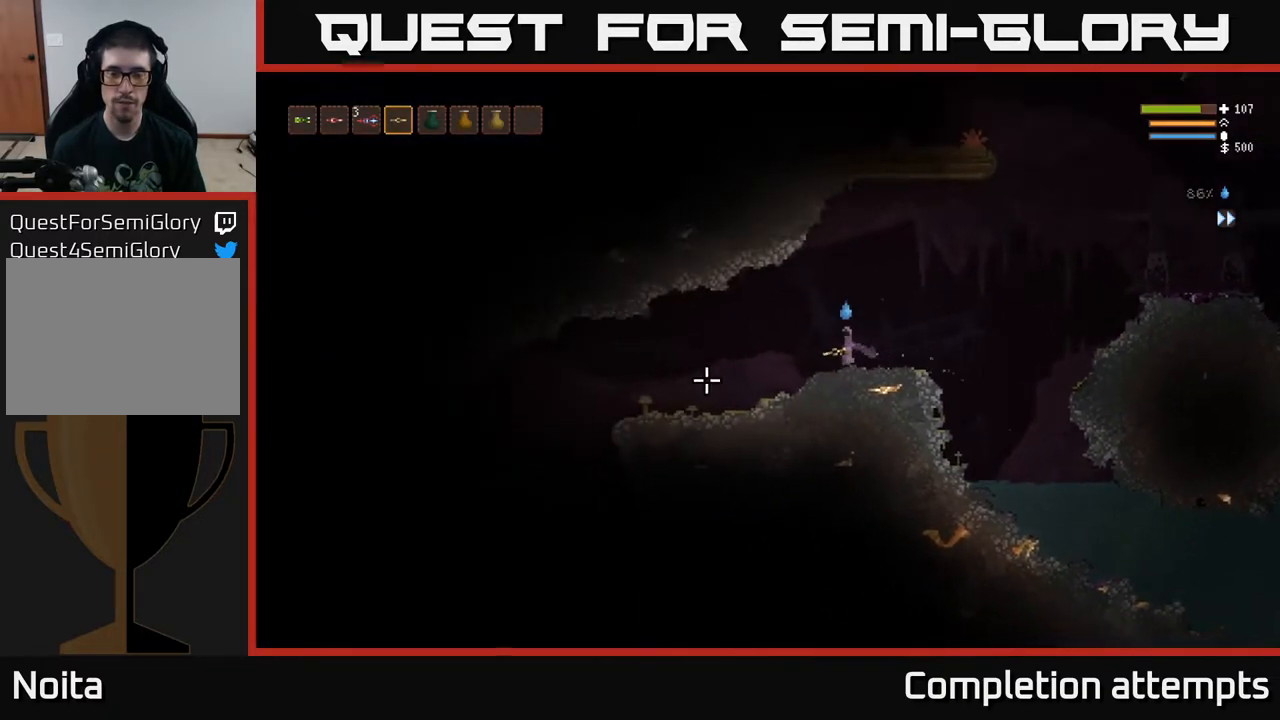
{"buttons": ["L2"], "left_stick": "right", "right_stick": "left", "events": [[483, "L2", "down"]]}
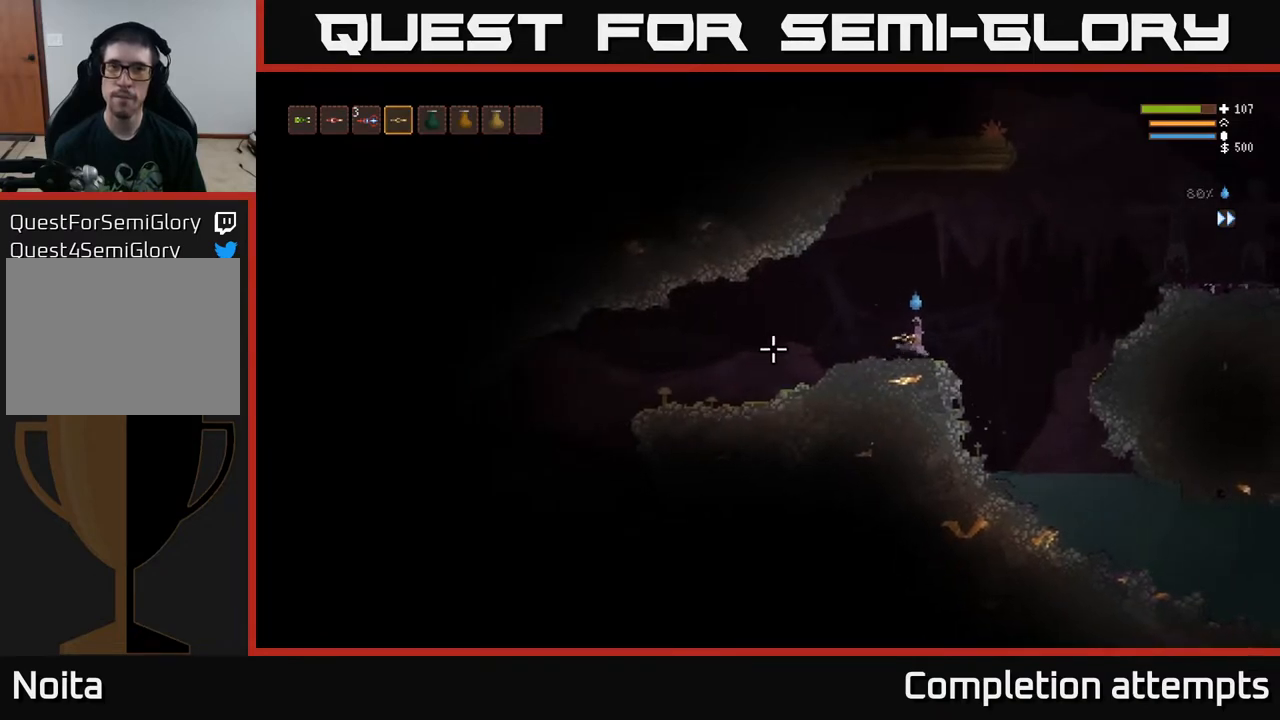
{"buttons": ["L2"], "left_stick": "right", "right_stick": "left", "events": []}
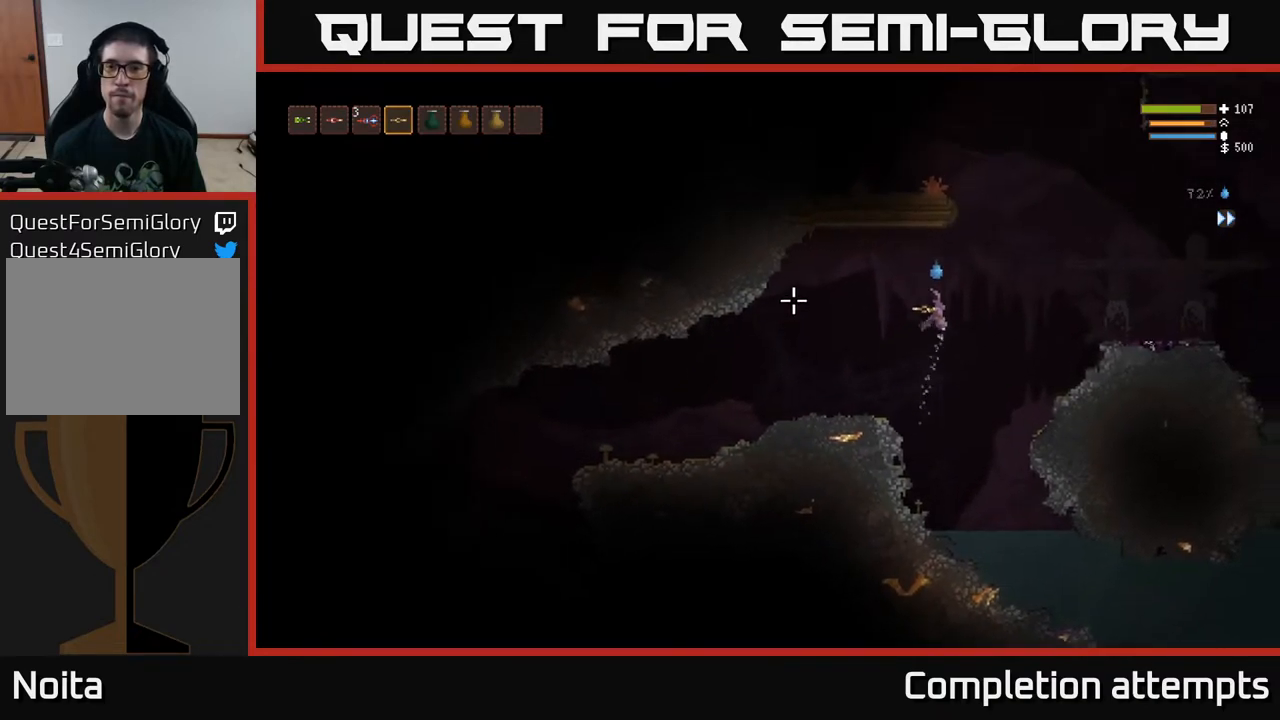
{"buttons": ["L2"], "left_stick": "left", "right_stick": "up-left", "events": [[350, "right_stick", "up-left"], [367, "left_stick", "left"]]}
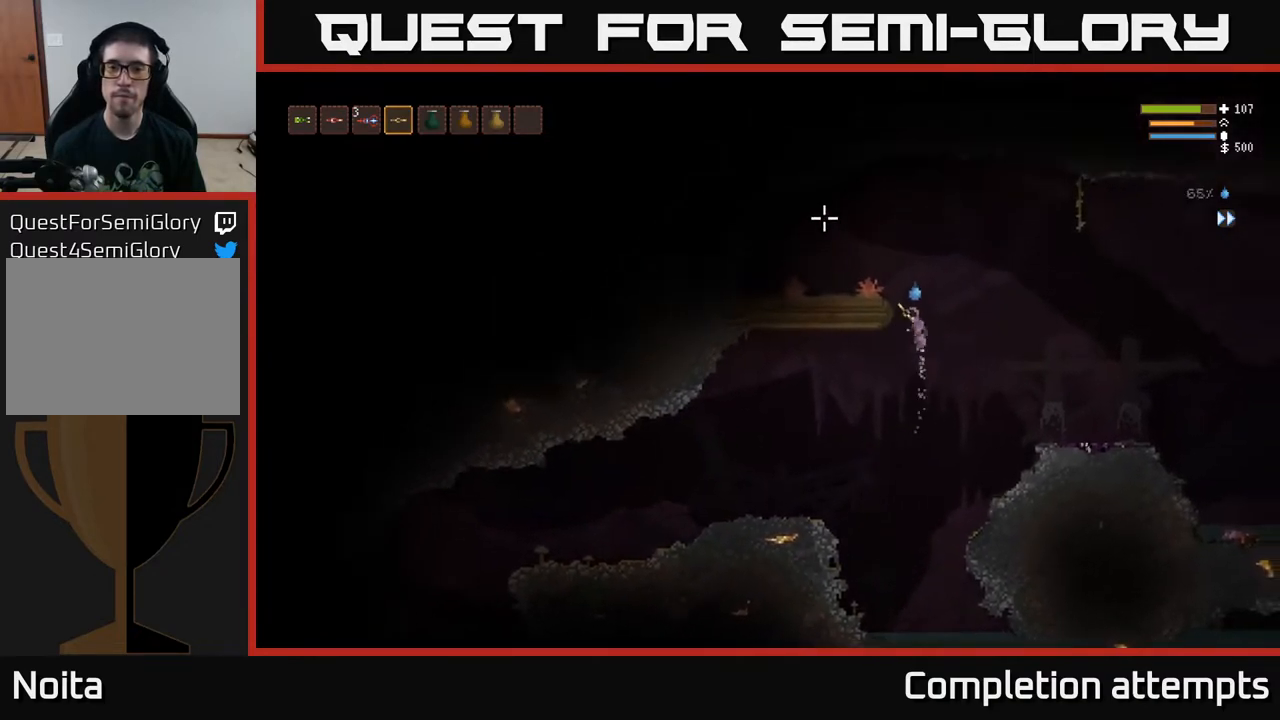
{"buttons": [], "left_stick": "left", "right_stick": "left", "events": [[83, "left_stick", "center"], [217, "left_stick", "left"], [500, "L2", "up"], [500, "right_stick", "left"]]}
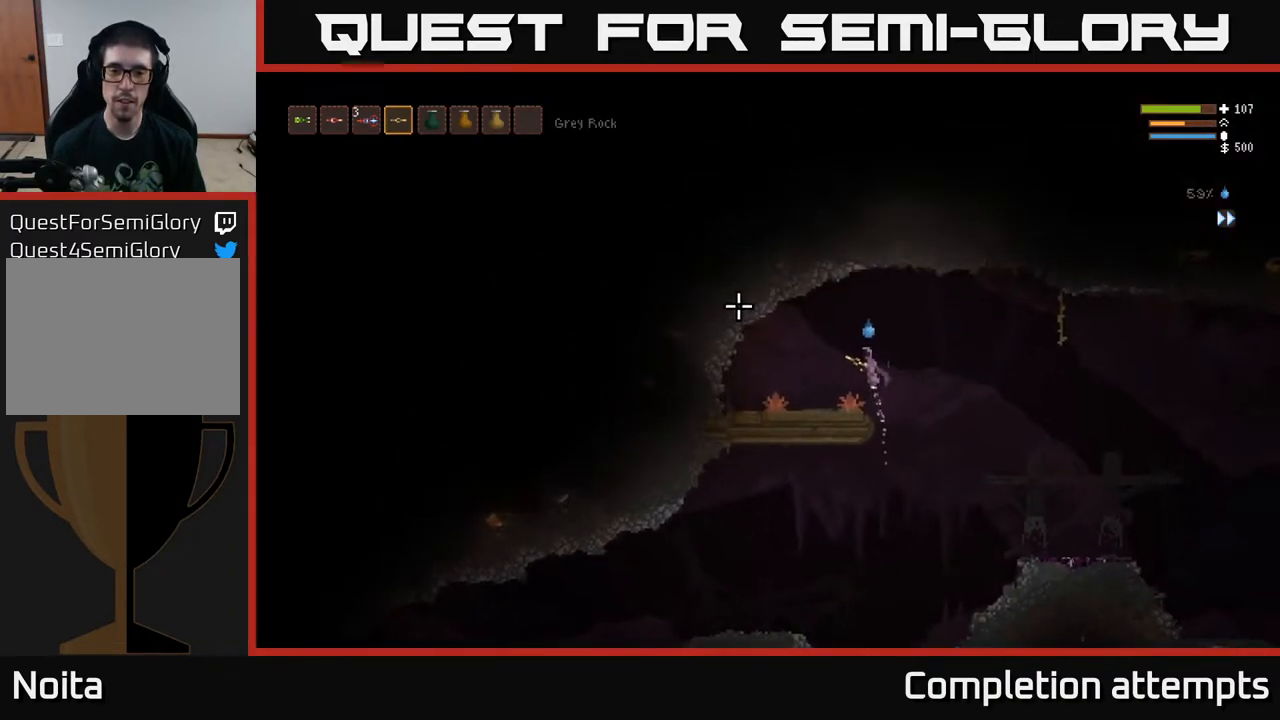
{"buttons": [], "left_stick": "right", "right_stick": "left", "events": [[383, "left_stick", "right"]]}
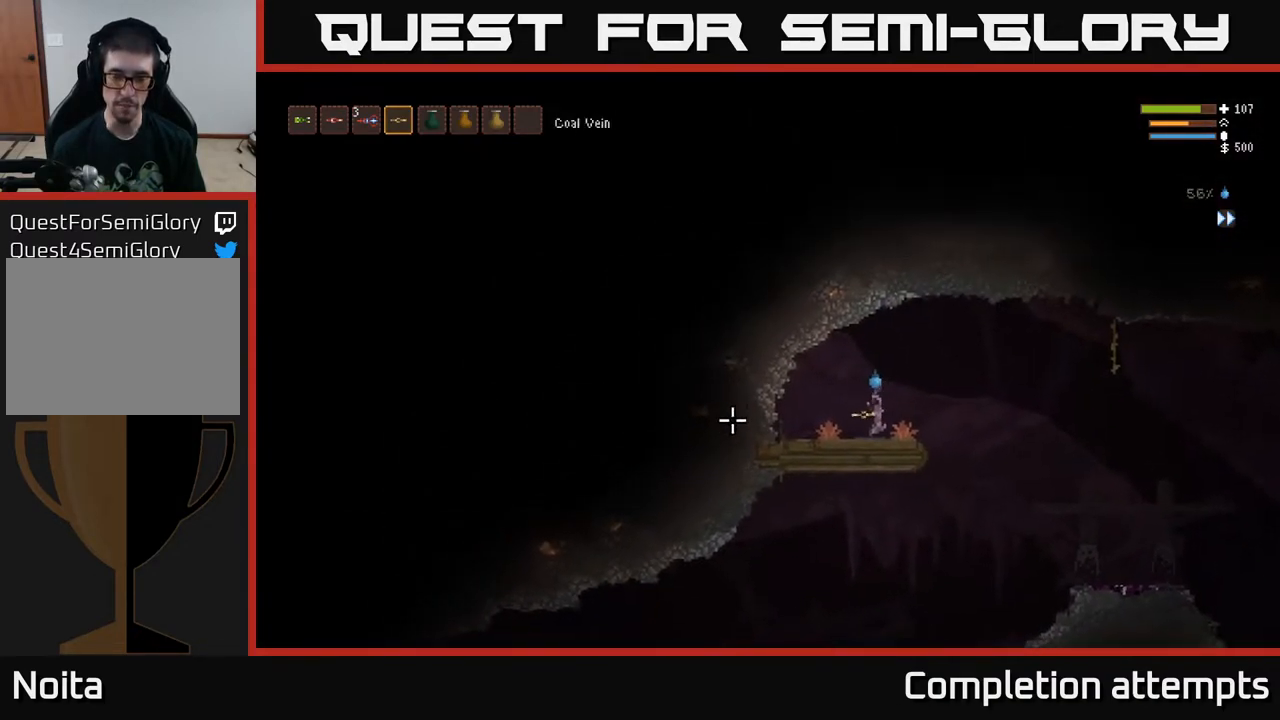
{"buttons": [], "left_stick": "right", "right_stick": "left", "events": []}
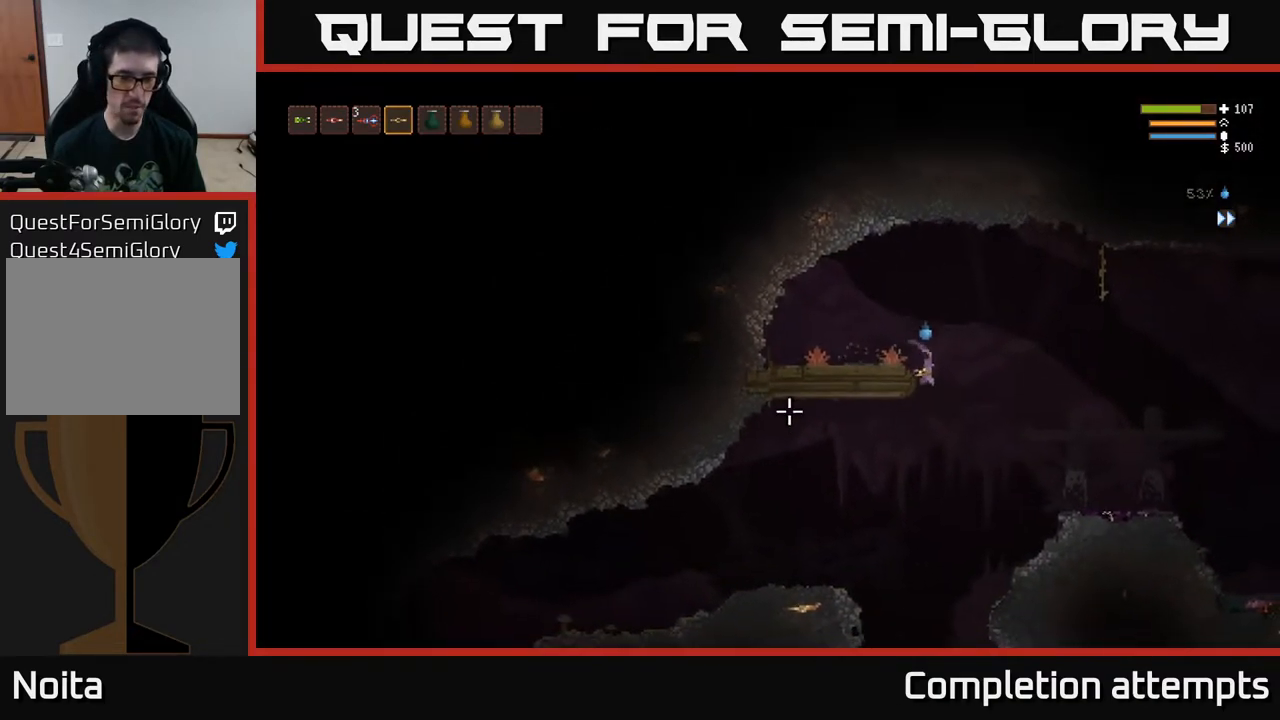
{"buttons": [], "left_stick": "left", "right_stick": "left", "events": [[150, "left_stick", "left"], [350, "L2", "down"], [467, "L2", "up"]]}
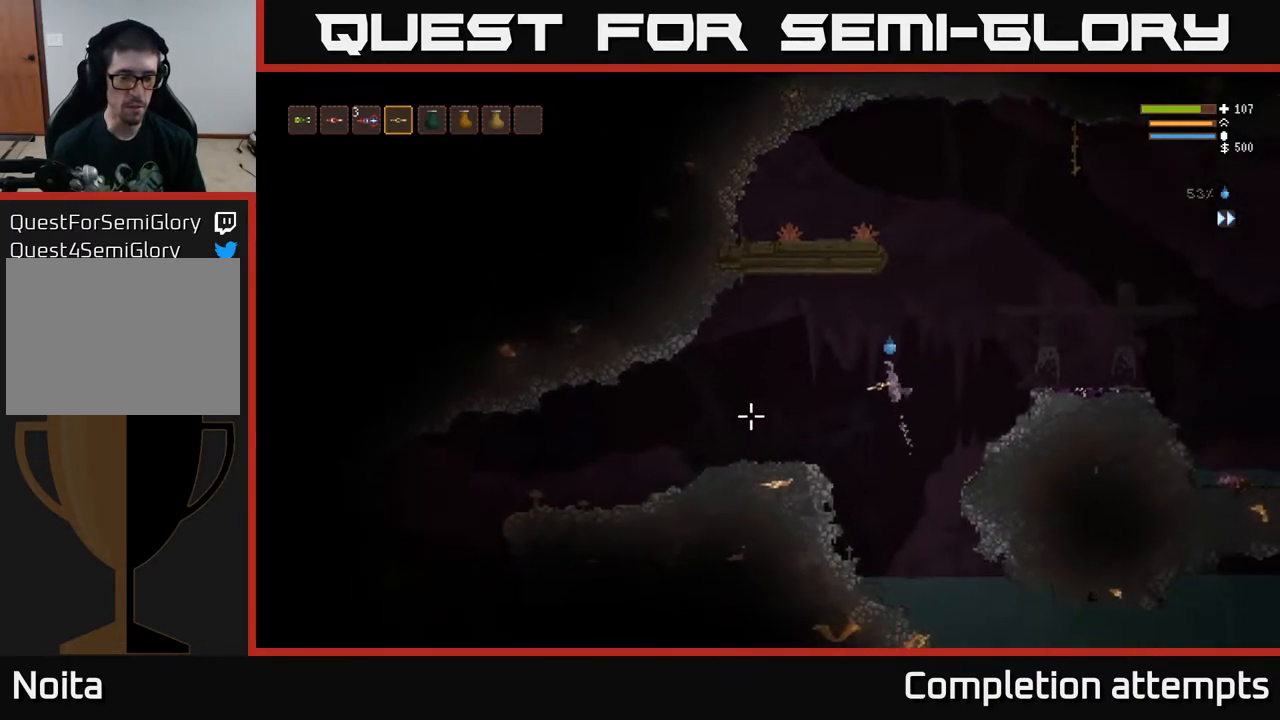
{"buttons": [], "left_stick": "left", "right_stick": "left", "events": [[83, "L2", "down"], [183, "L2", "up"]]}
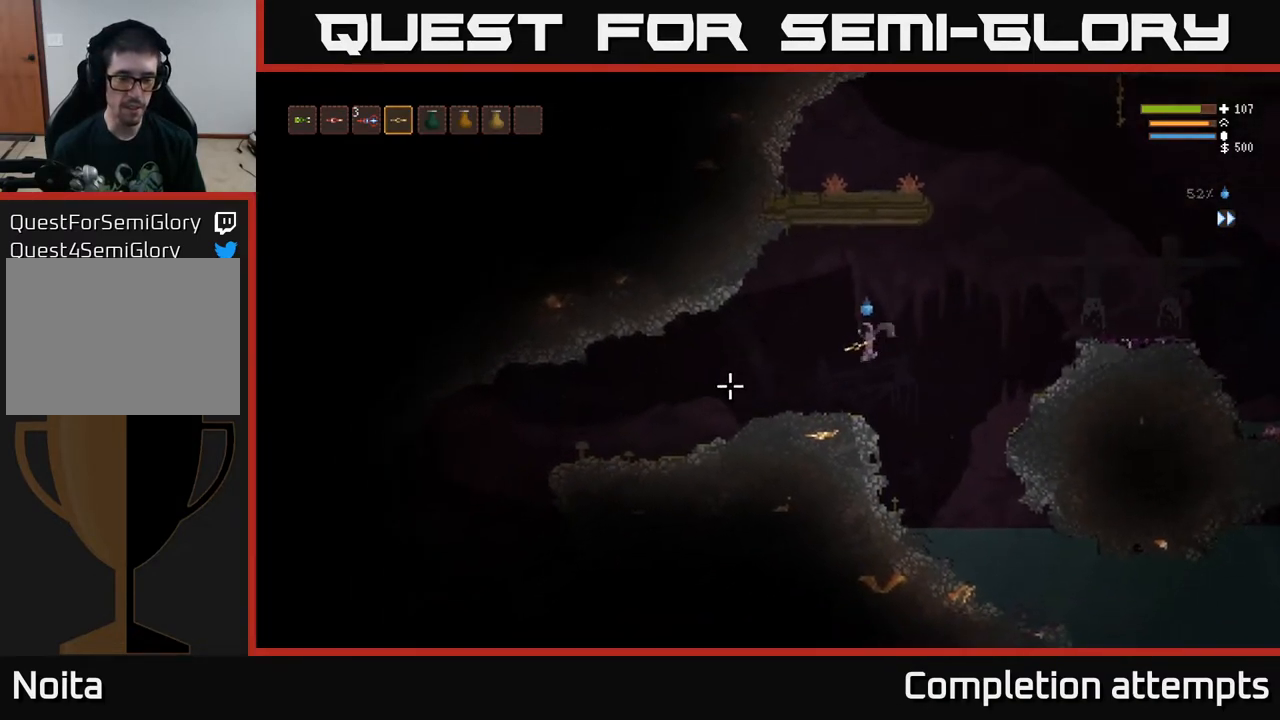
{"buttons": ["L2"], "left_stick": "left", "right_stick": "left", "events": [[400, "L2", "down"]]}
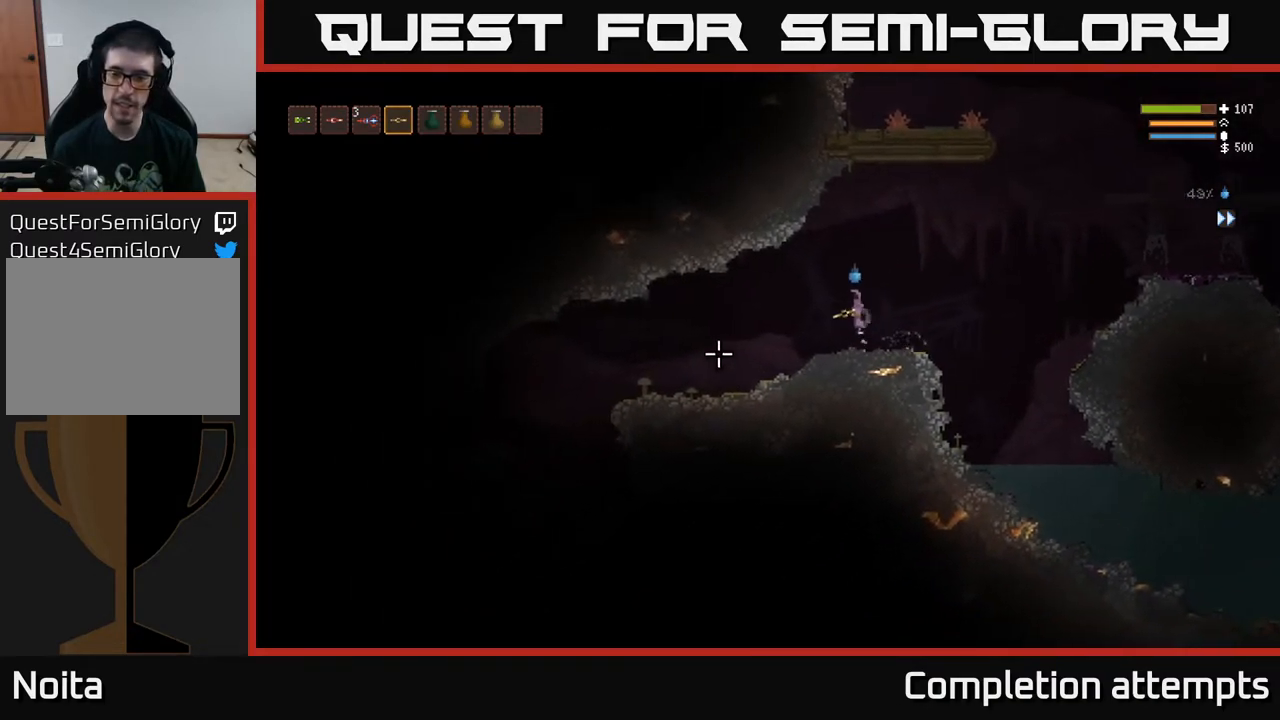
{"buttons": [], "left_stick": "left", "right_stick": "left", "events": [[17, "L2", "up"]]}
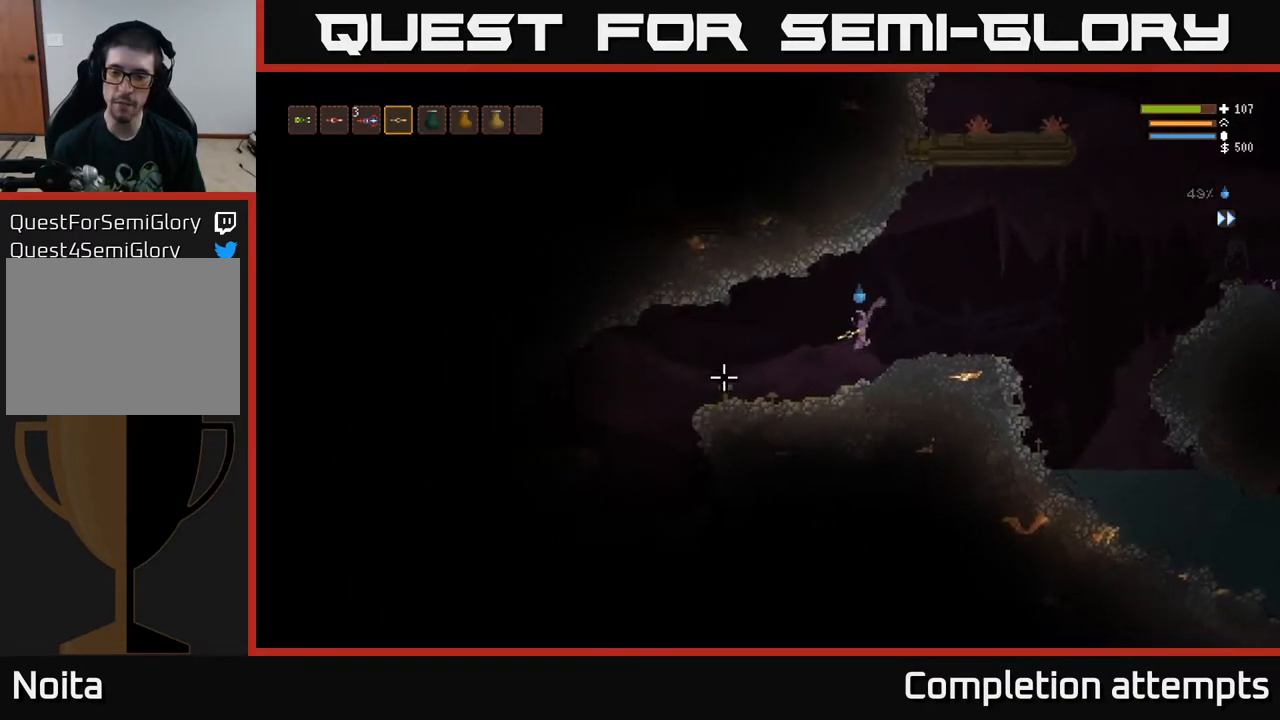
{"buttons": [], "left_stick": "right", "right_stick": "left", "events": [[50, "left_stick", "down-right"], [117, "left_stick", "right"], [233, "L2", "down"], [383, "L2", "up"]]}
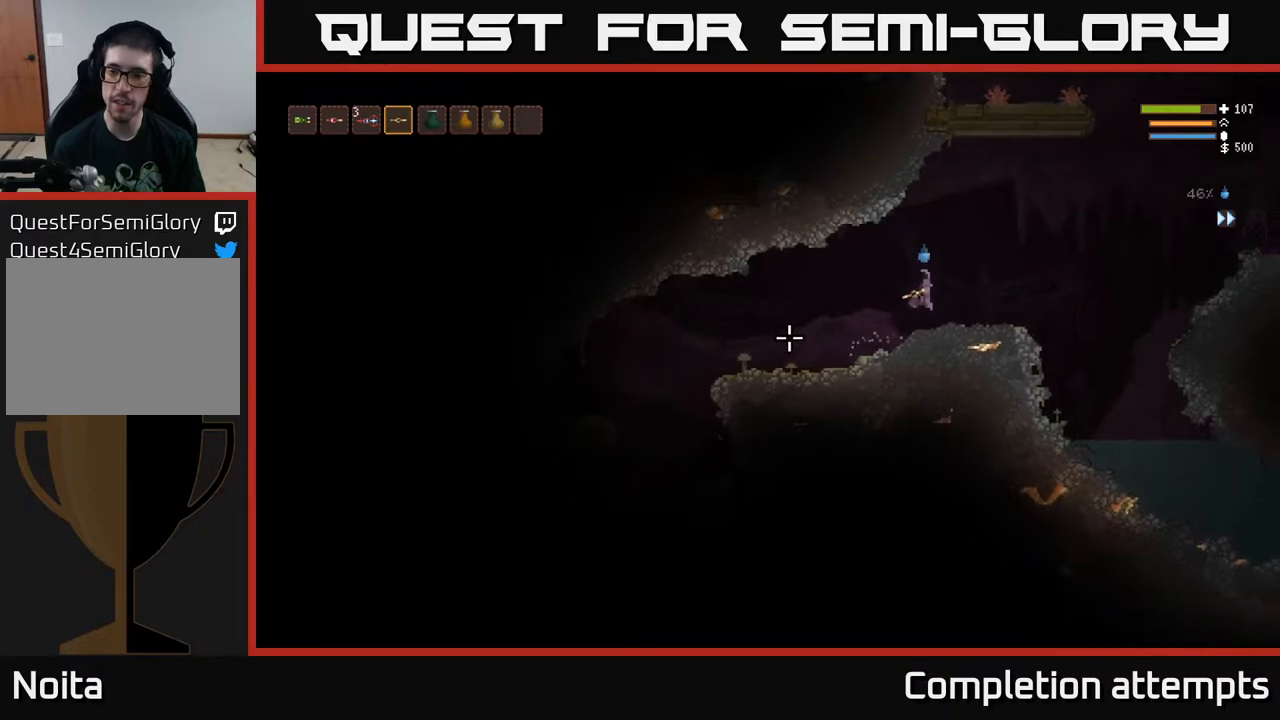
{"buttons": ["L2"], "left_stick": "right", "right_stick": "left", "events": [[400, "L2", "down"]]}
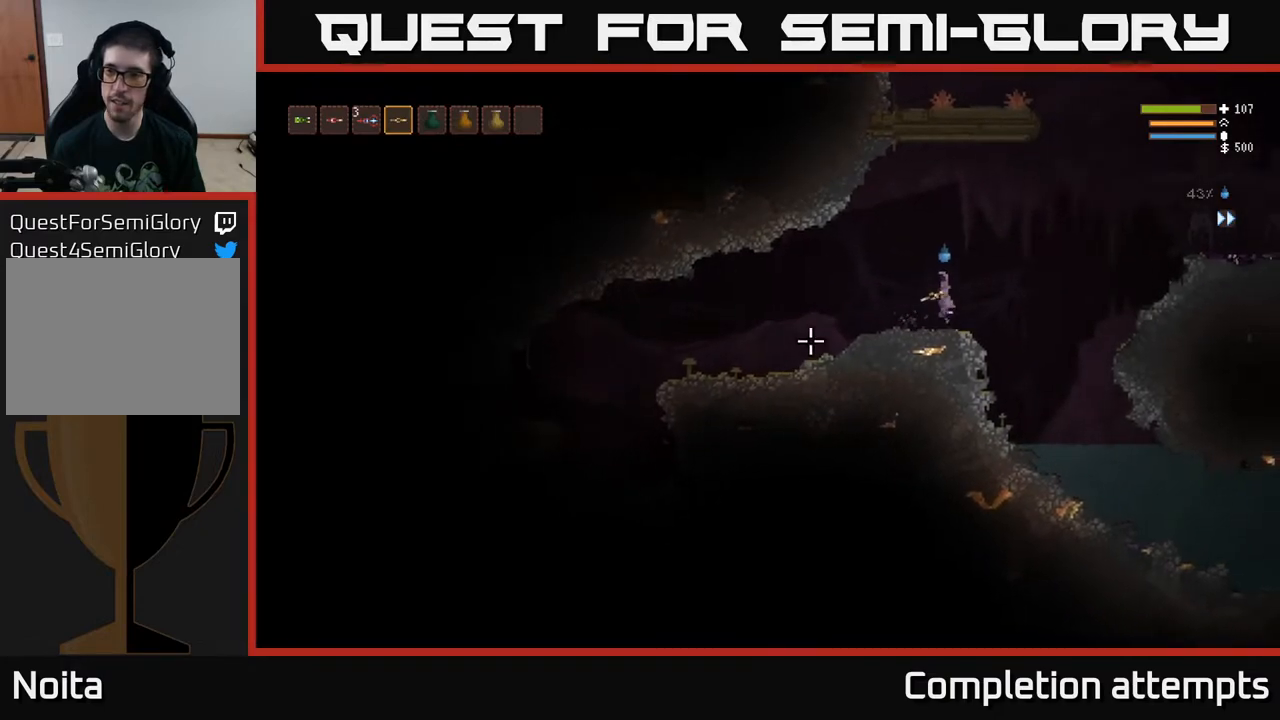
{"buttons": [], "left_stick": "right", "right_stick": "left", "events": [[50, "L2", "up"]]}
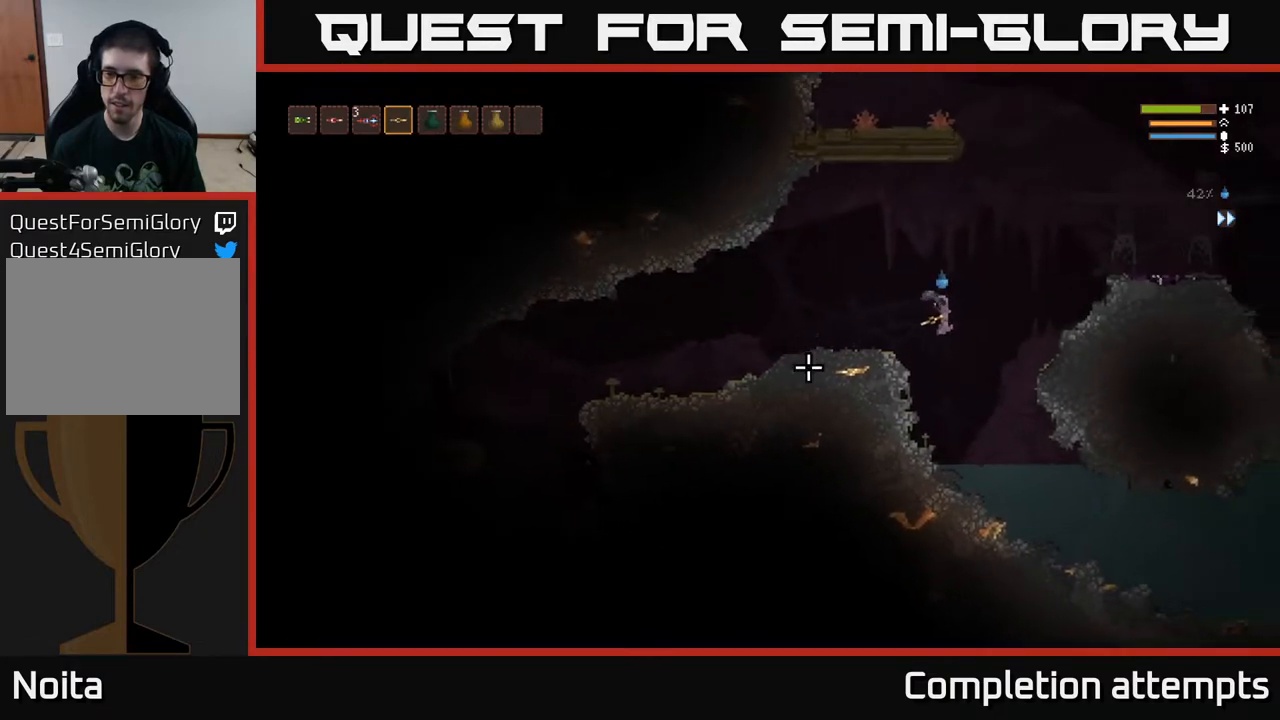
{"buttons": [], "left_stick": "down-right", "right_stick": "left", "events": [[400, "left_stick", "down-right"]]}
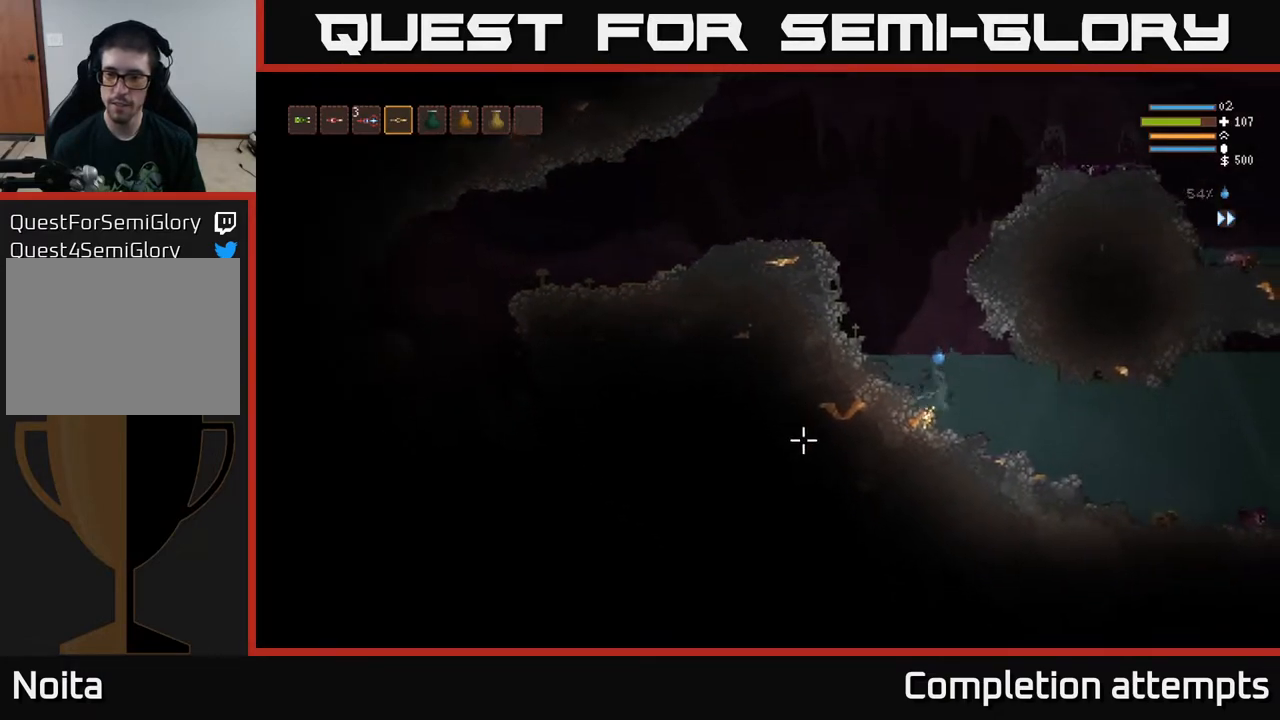
{"buttons": [], "left_stick": "left", "right_stick": "left", "events": [[17, "left_stick", "down"], [133, "left_stick", "down-left"], [500, "left_stick", "left"]]}
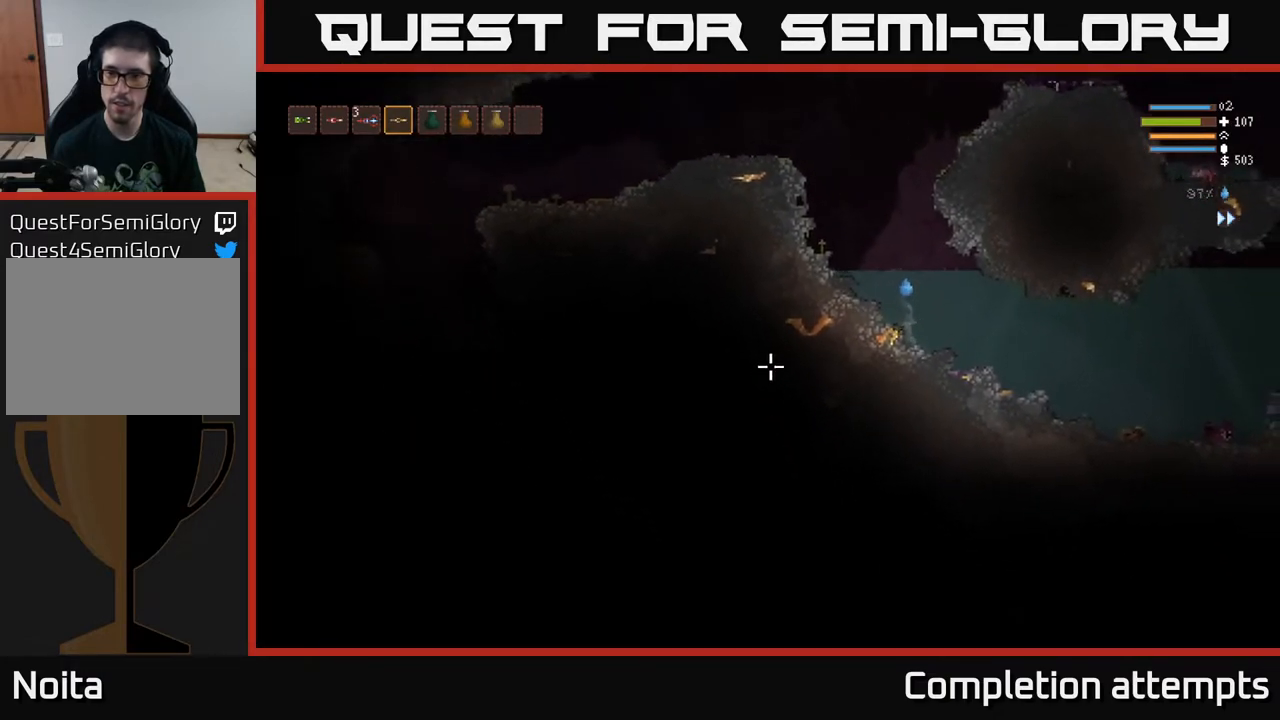
{"buttons": ["L2"], "left_stick": "up-left", "right_stick": "left", "events": [[317, "left_stick", "up-right"], [383, "L2", "down"], [500, "left_stick", "up-left"]]}
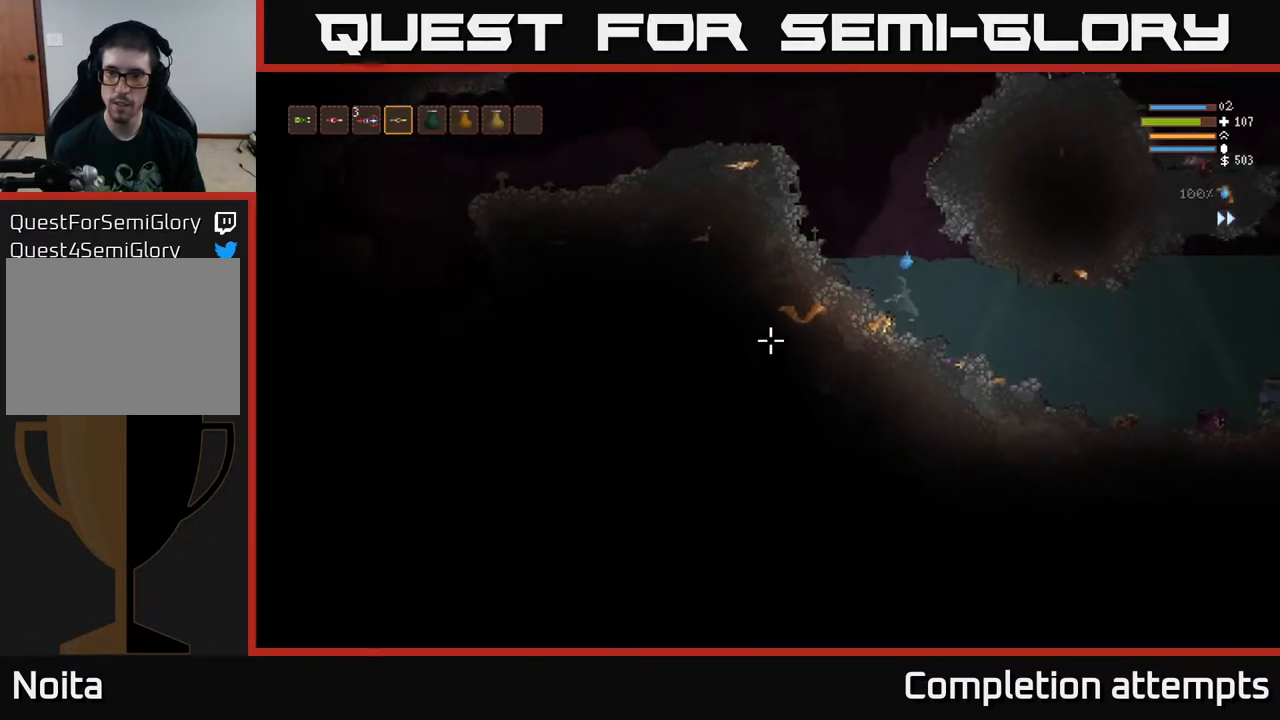
{"buttons": ["L2"], "left_stick": "left", "right_stick": "left", "events": [[33, "left_stick", "left"], [50, "L2", "up"], [133, "left_stick", "down-left"], [300, "left_stick", "left"], [317, "L2", "down"]]}
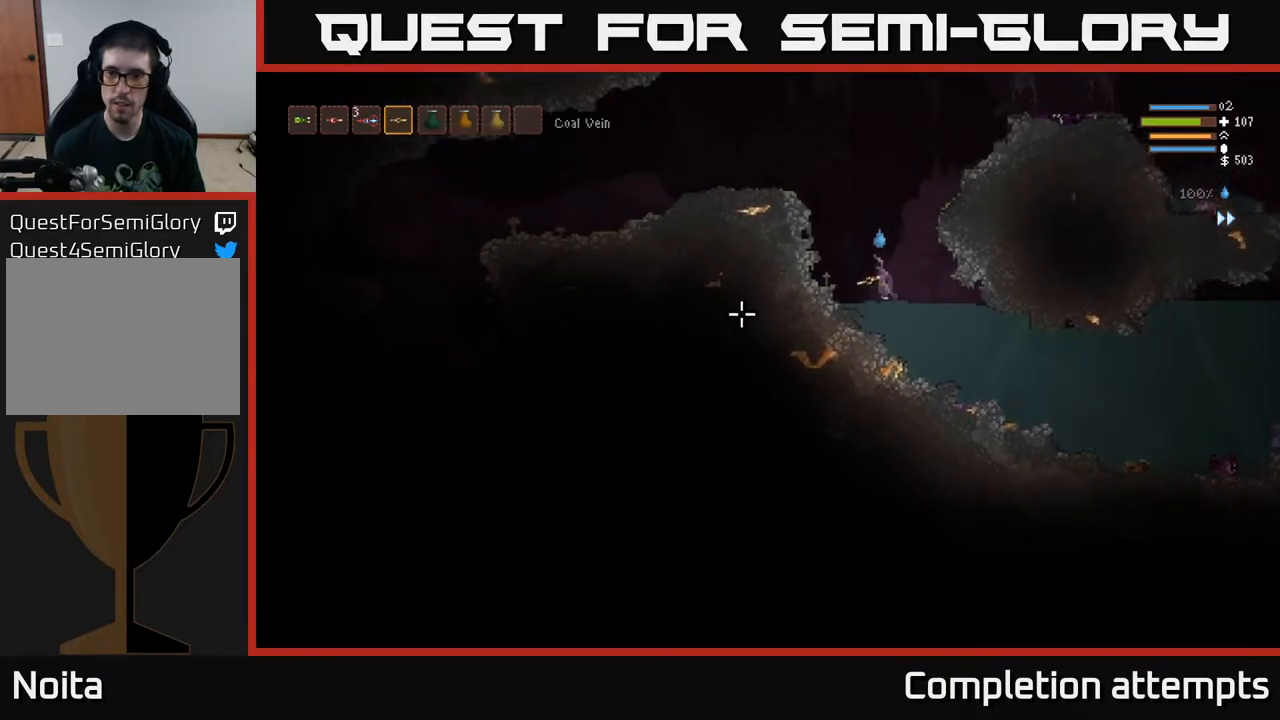
{"buttons": ["L2"], "left_stick": "left", "right_stick": "left", "events": []}
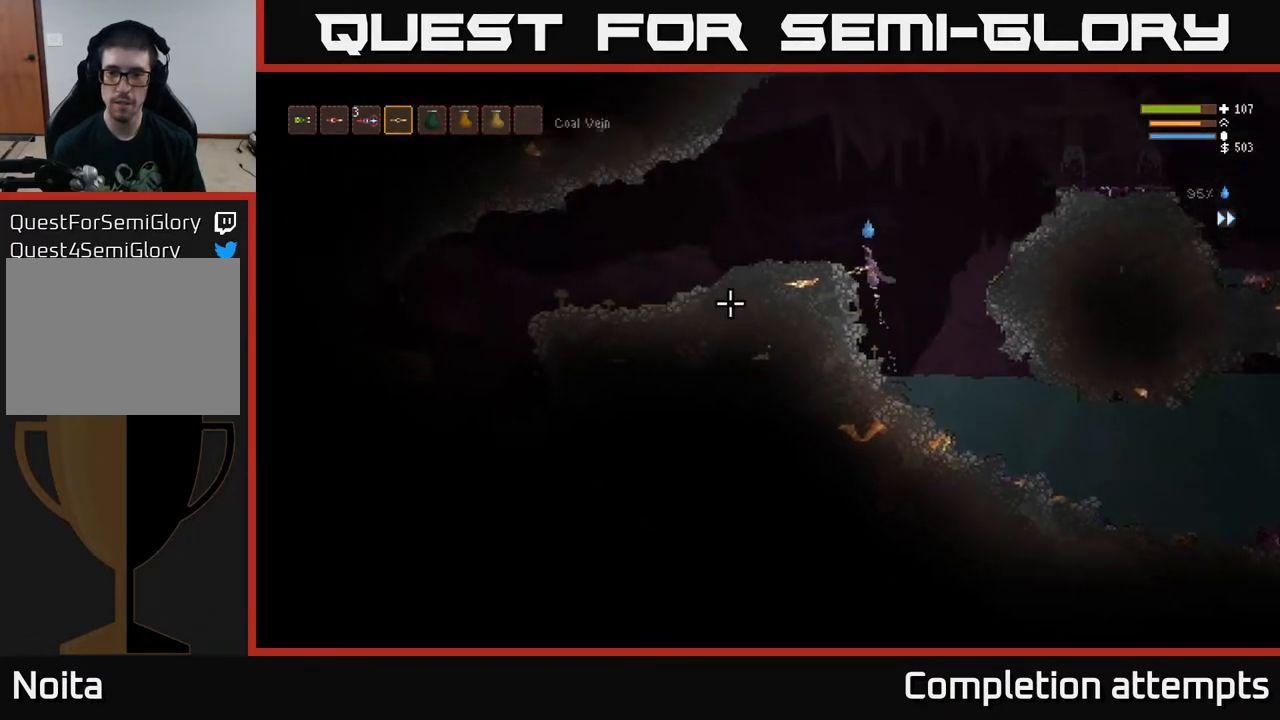
{"buttons": ["R2"], "left_stick": "left", "right_stick": "left", "events": [[267, "L2", "up"], [300, "R2", "down"]]}
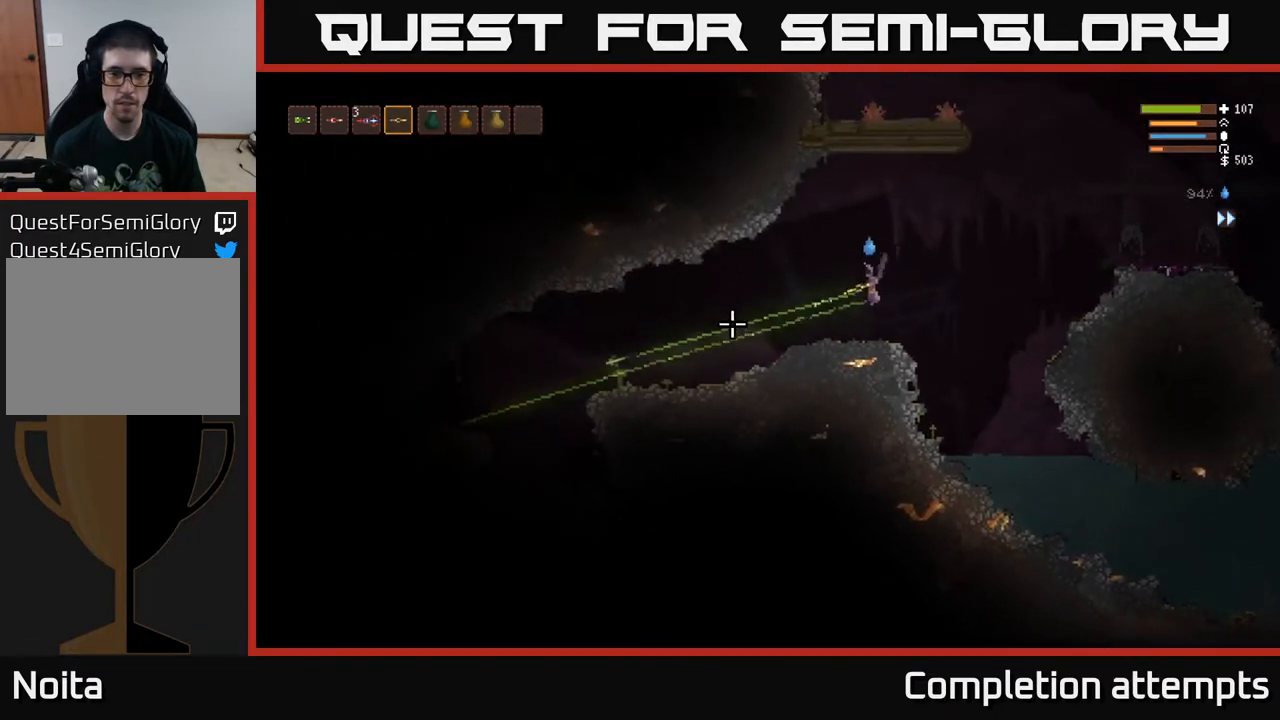
{"buttons": ["L2"], "left_stick": "left", "right_stick": "left", "events": [[267, "R2", "up"], [417, "L2", "down"]]}
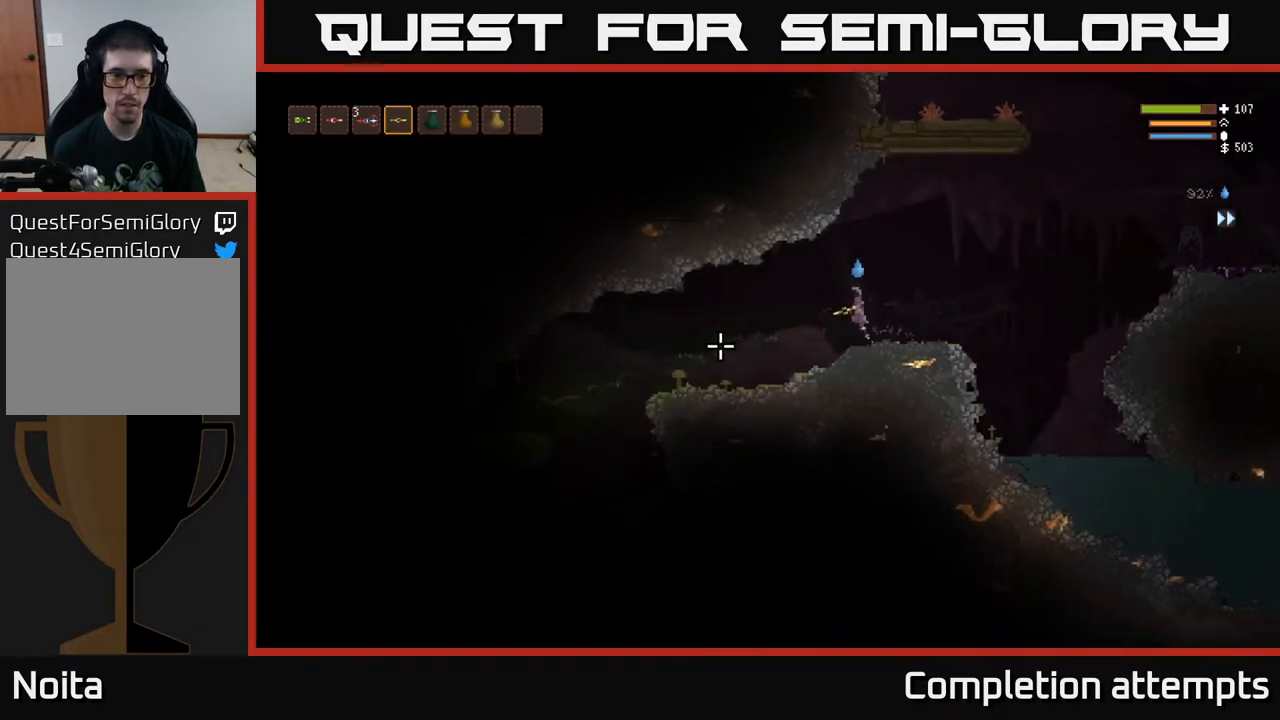
{"buttons": [], "left_stick": "left", "right_stick": "left", "events": [[33, "L2", "up"]]}
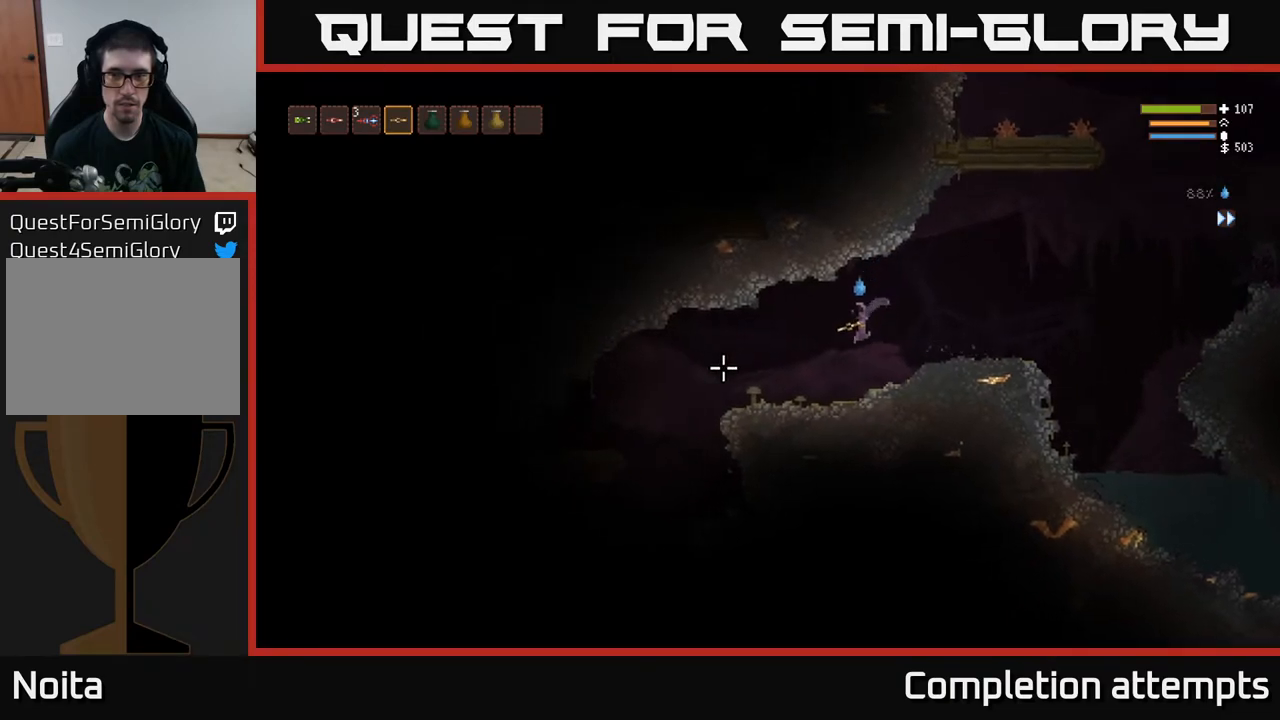
{"buttons": [], "left_stick": "left", "right_stick": "down-left", "events": [[117, "right_stick", "down-left"], [267, "L2", "down"], [417, "L2", "up"]]}
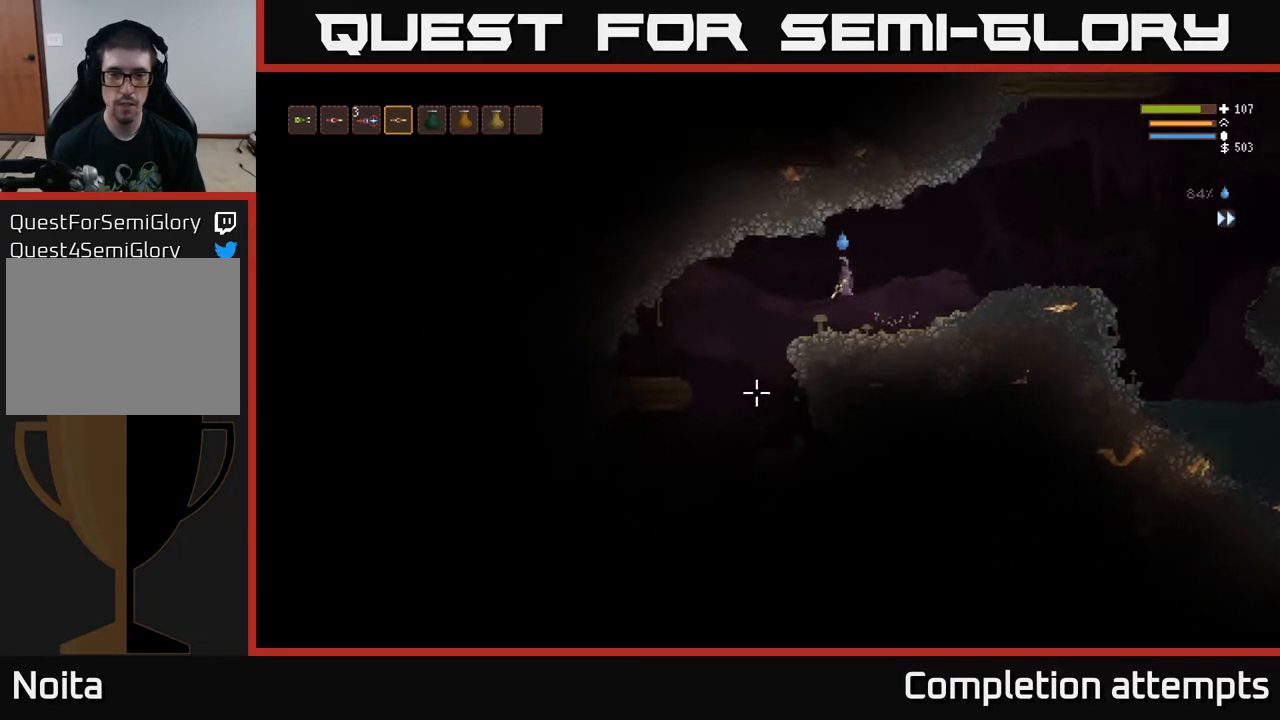
{"buttons": ["R2"], "left_stick": "left", "right_stick": "down-left", "events": [[133, "R2", "down"]]}